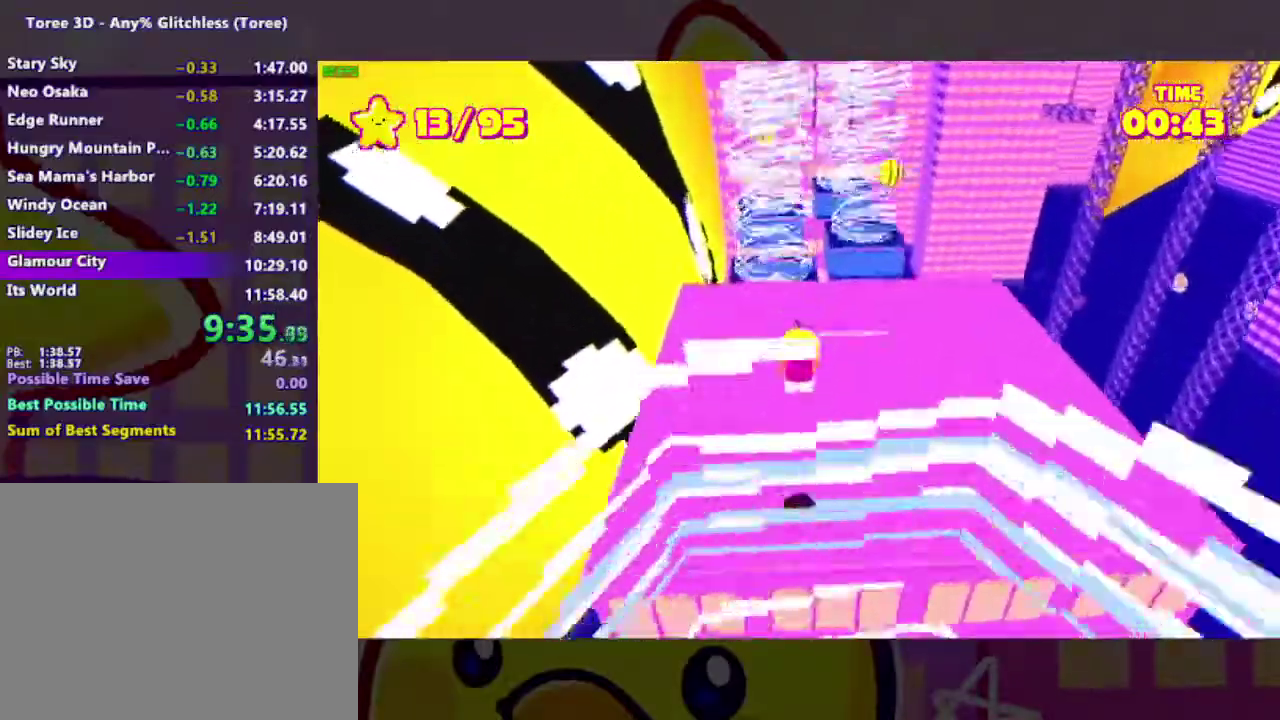
Gameplay with a controller (Xbox layout); each line is a JSON object with the inputs held at the frame after it. "events" lists button and stick changes between this image and that frame as [ms after this image, input, new state], when the widget could be followed in between. Not read: L2 R2 left_stick.
{"buttons": [], "right_stick": "center", "events": []}
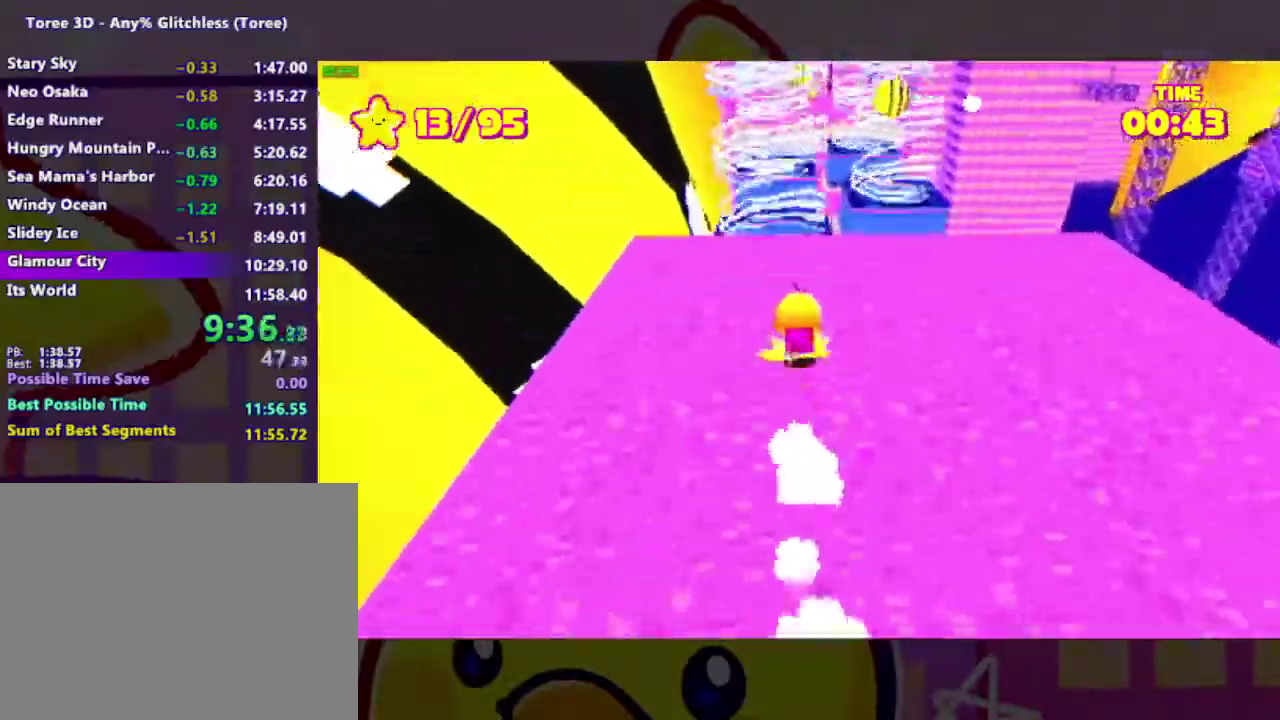
{"buttons": [], "right_stick": "center", "events": [[267, "A", "down"], [433, "A", "up"]]}
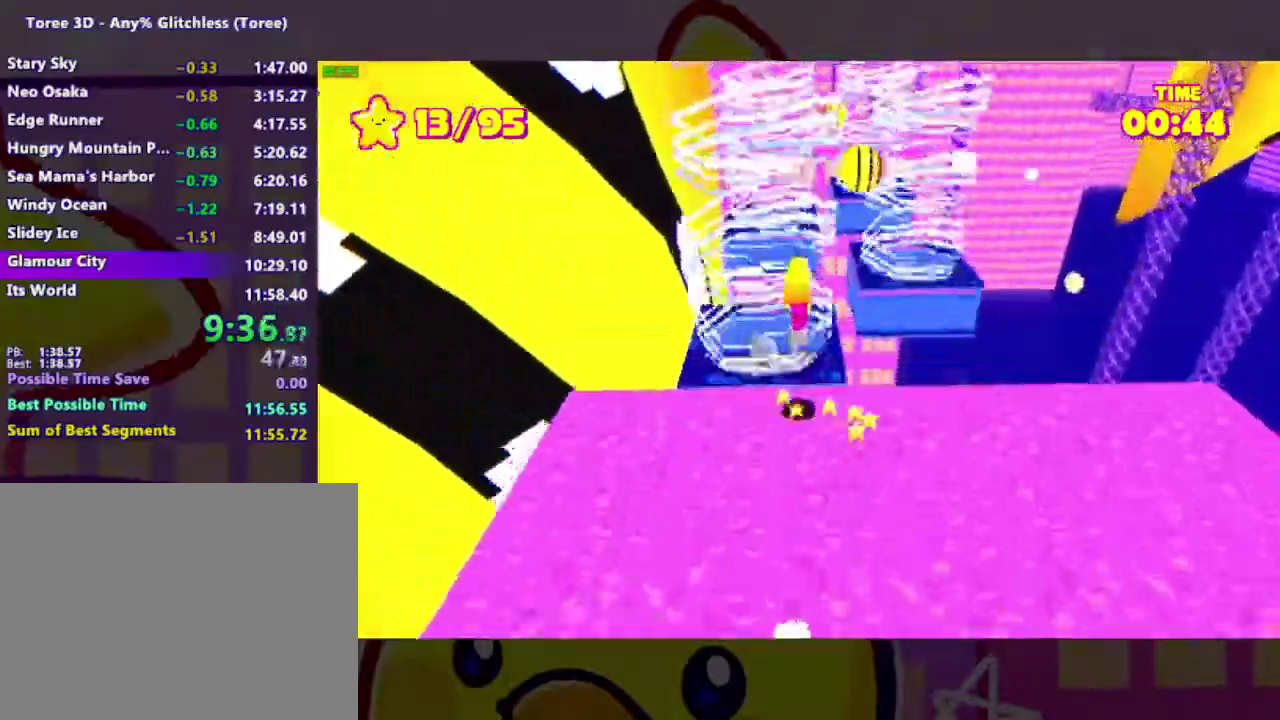
{"buttons": ["A"], "right_stick": "center", "events": [[33, "A", "down"]]}
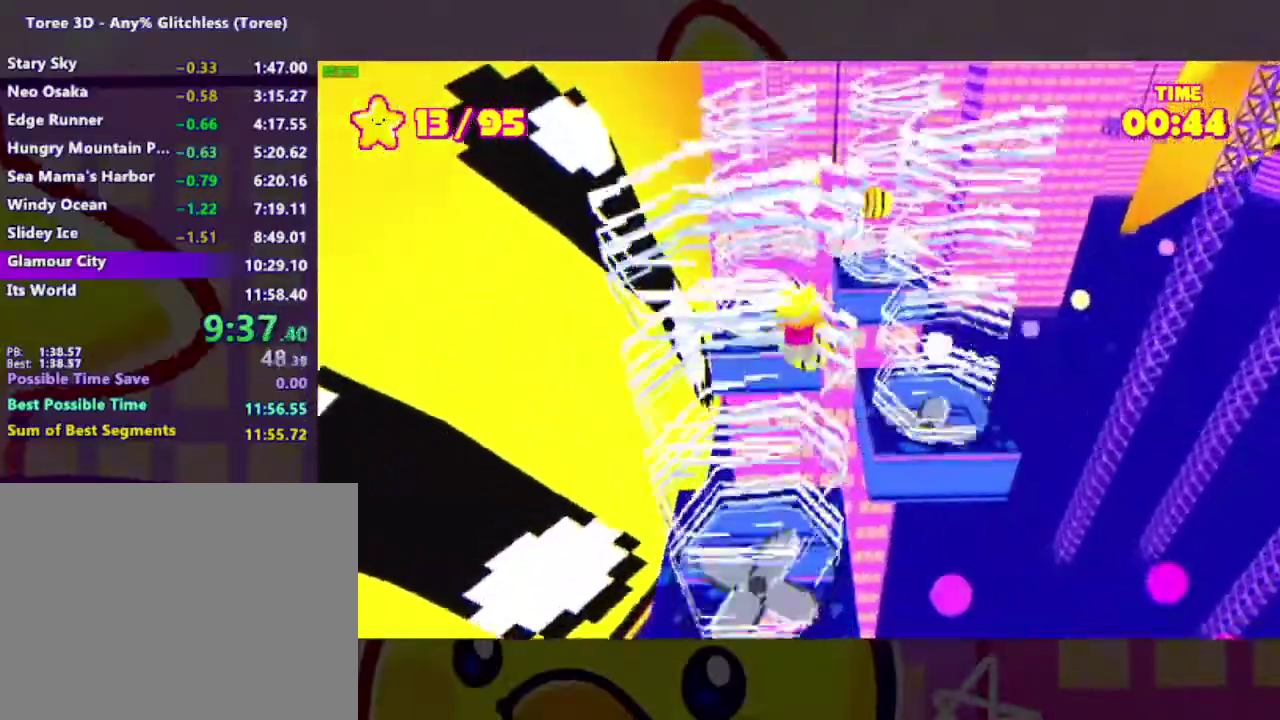
{"buttons": [], "right_stick": "center", "events": [[133, "A", "up"]]}
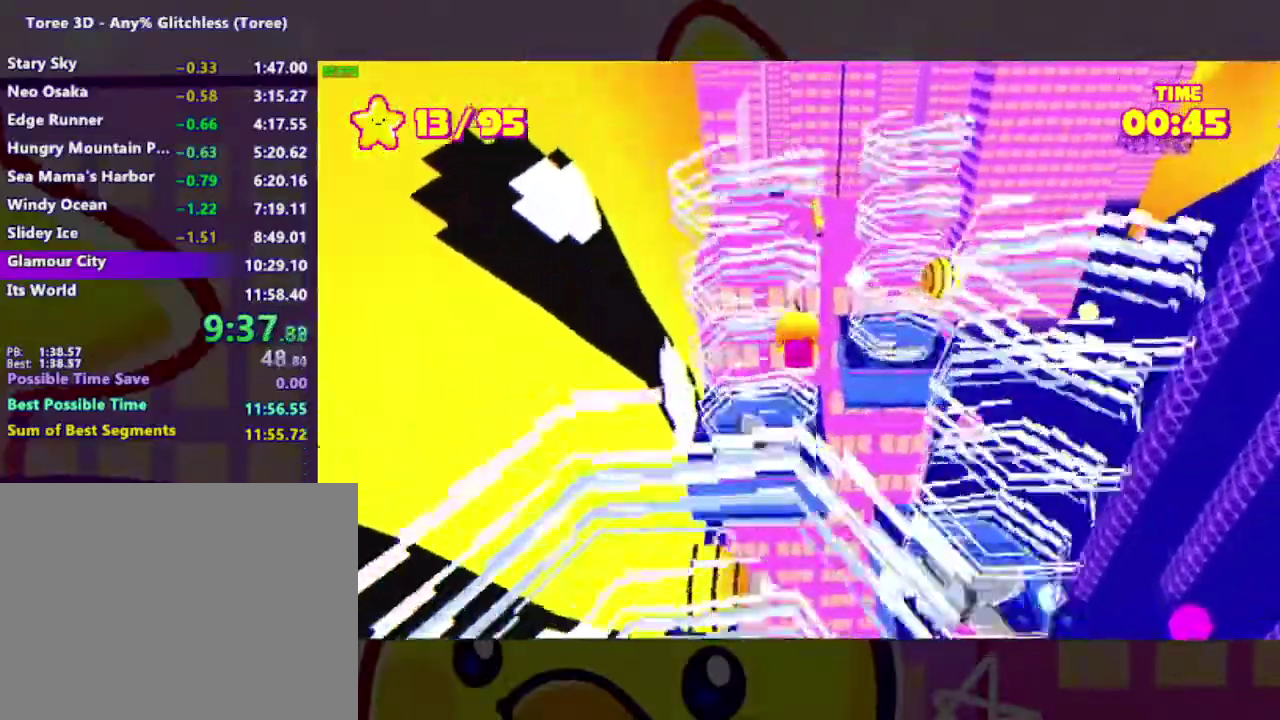
{"buttons": [], "right_stick": "center", "events": [[133, "A", "down"], [333, "A", "up"]]}
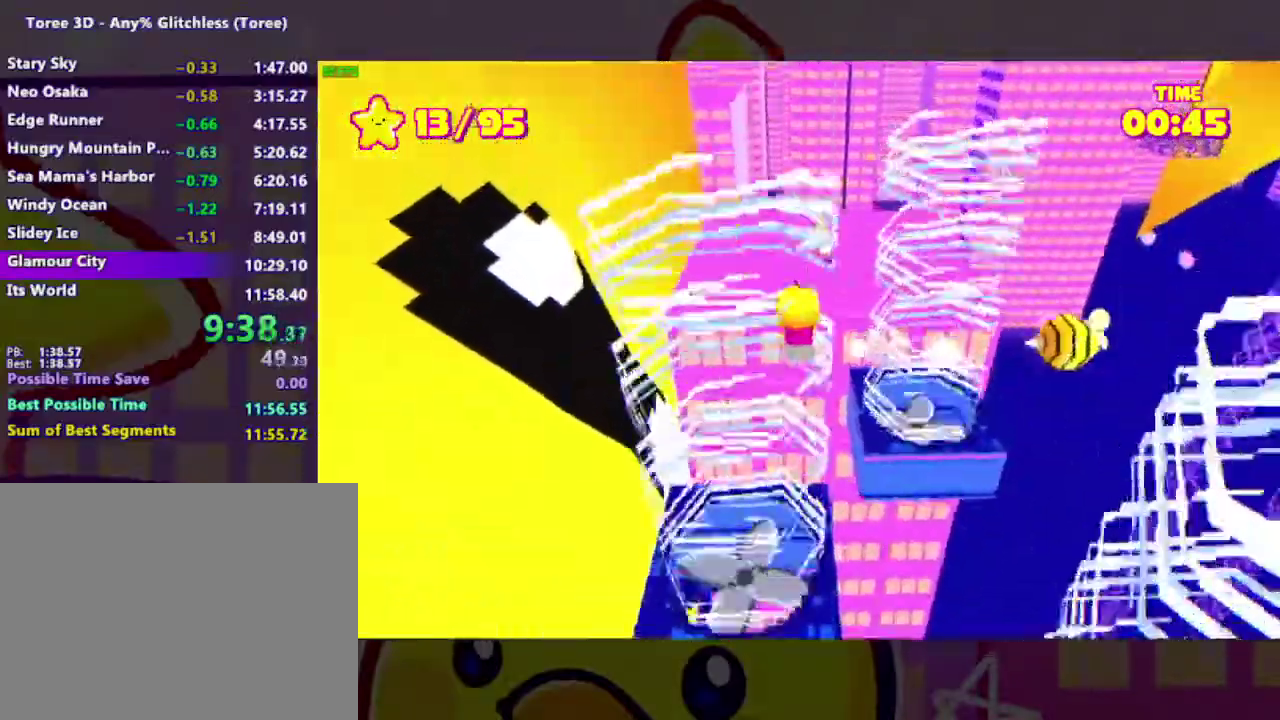
{"buttons": ["A"], "right_stick": "center", "events": [[433, "A", "down"]]}
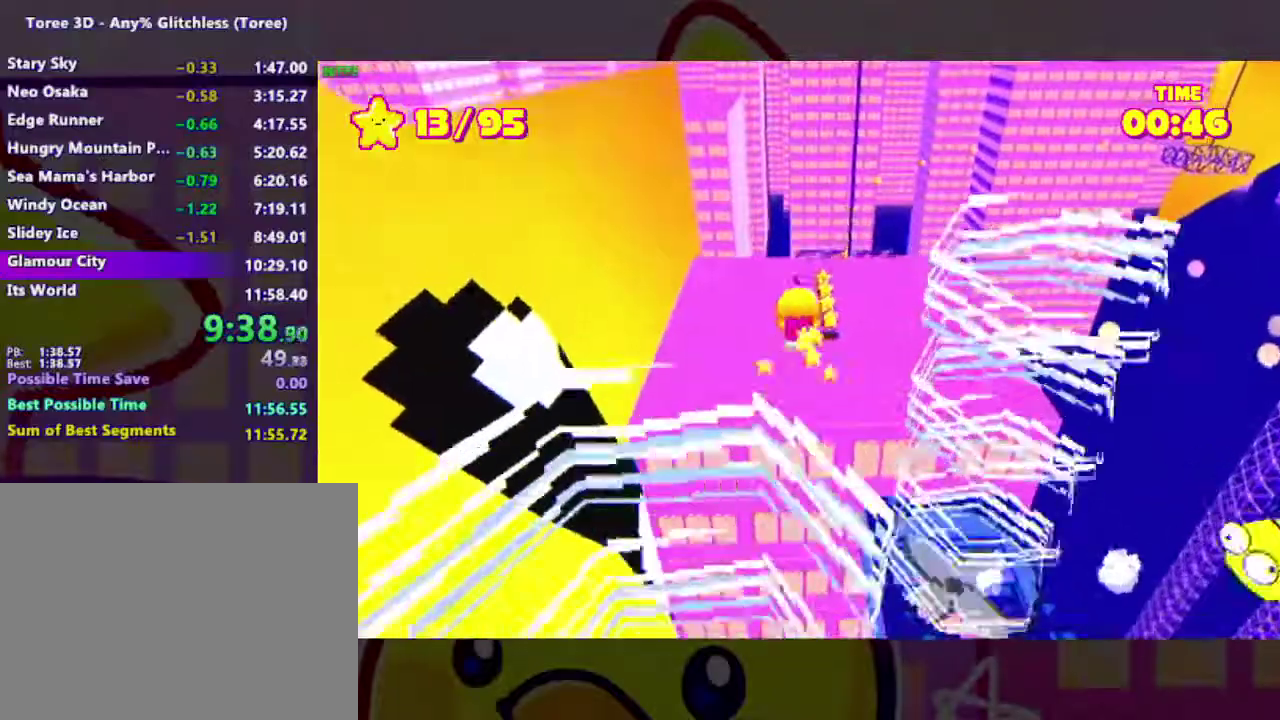
{"buttons": [], "right_stick": "center", "events": [[33, "A", "up"]]}
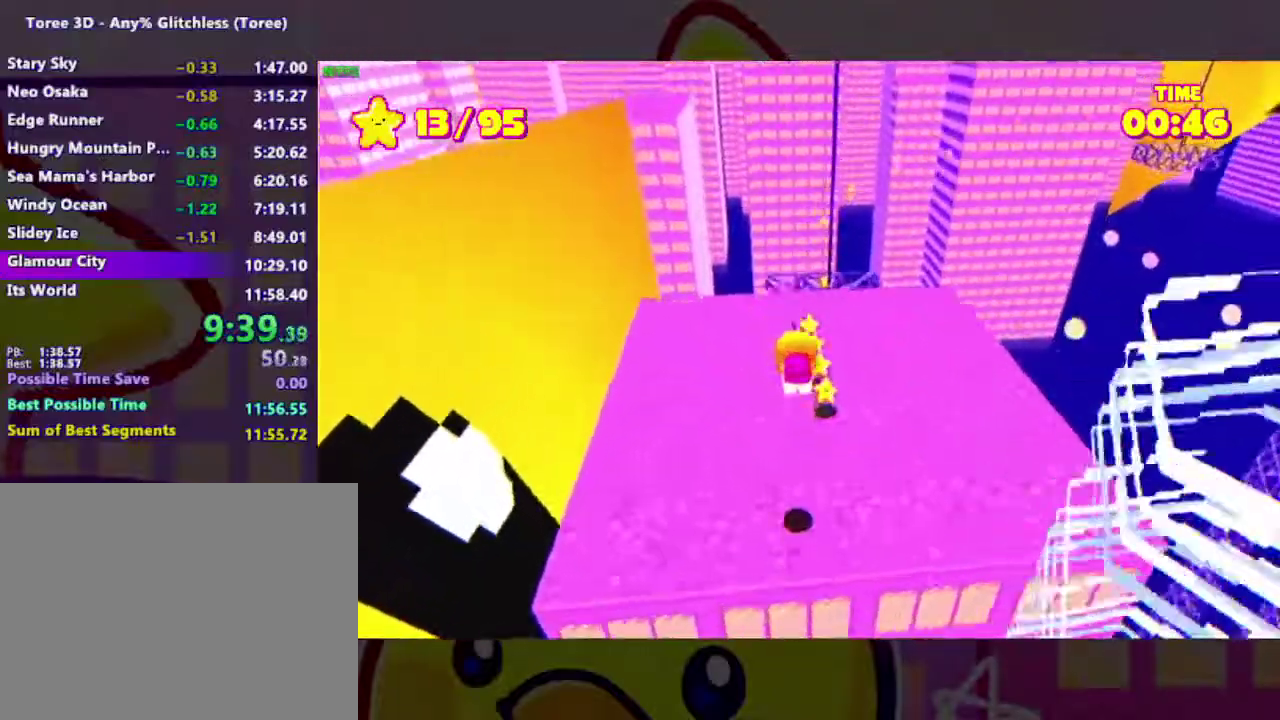
{"buttons": [], "right_stick": "center", "events": []}
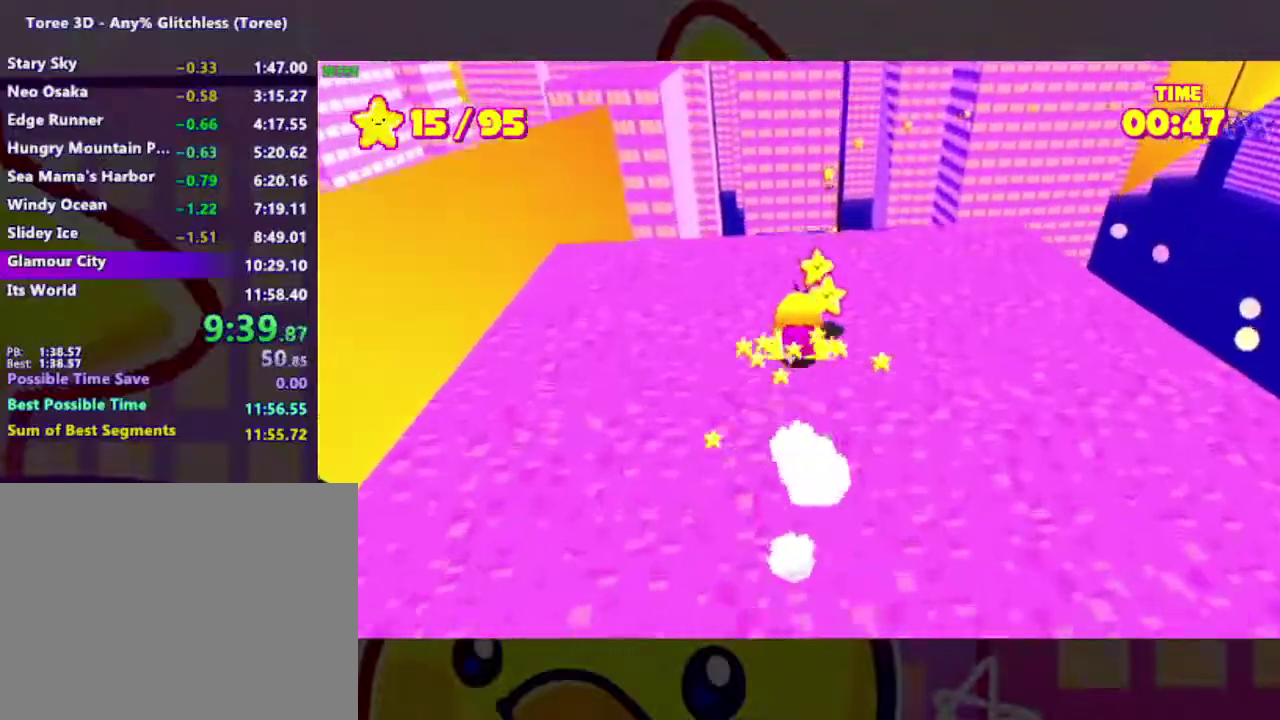
{"buttons": [], "right_stick": "center", "events": []}
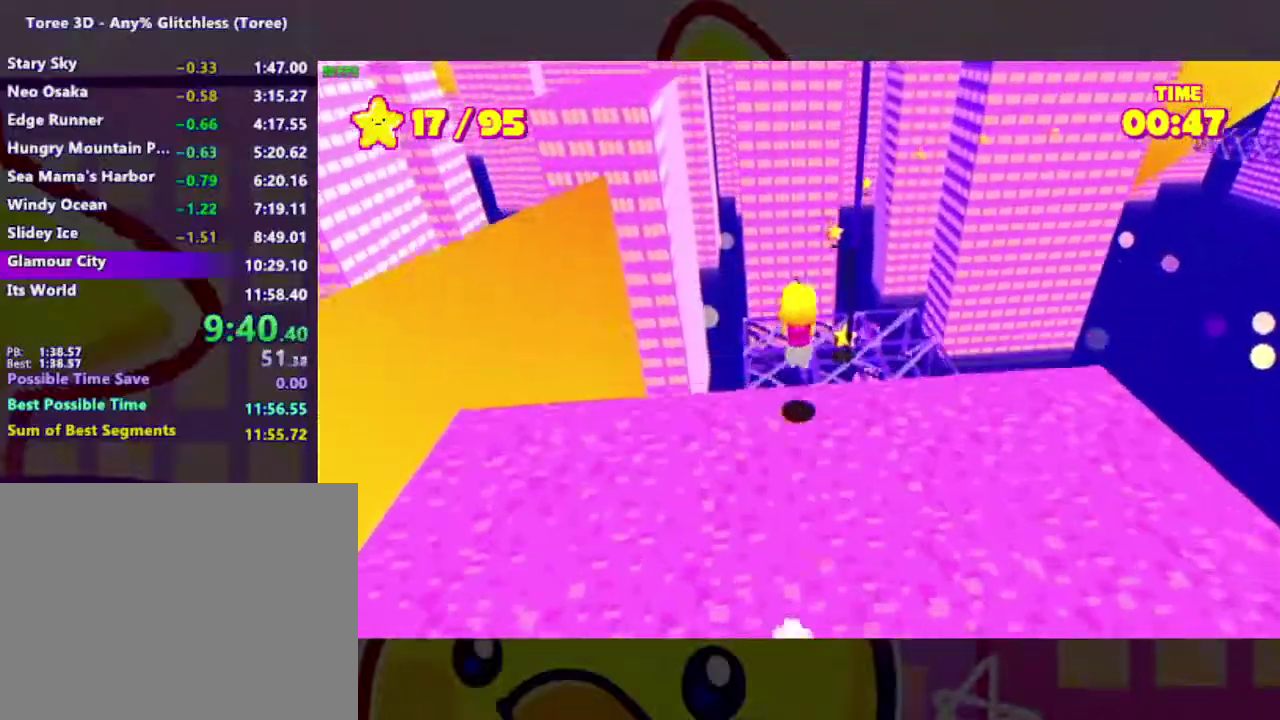
{"buttons": [], "right_stick": "center", "events": [[167, "right_stick", "right"], [500, "right_stick", "center"]]}
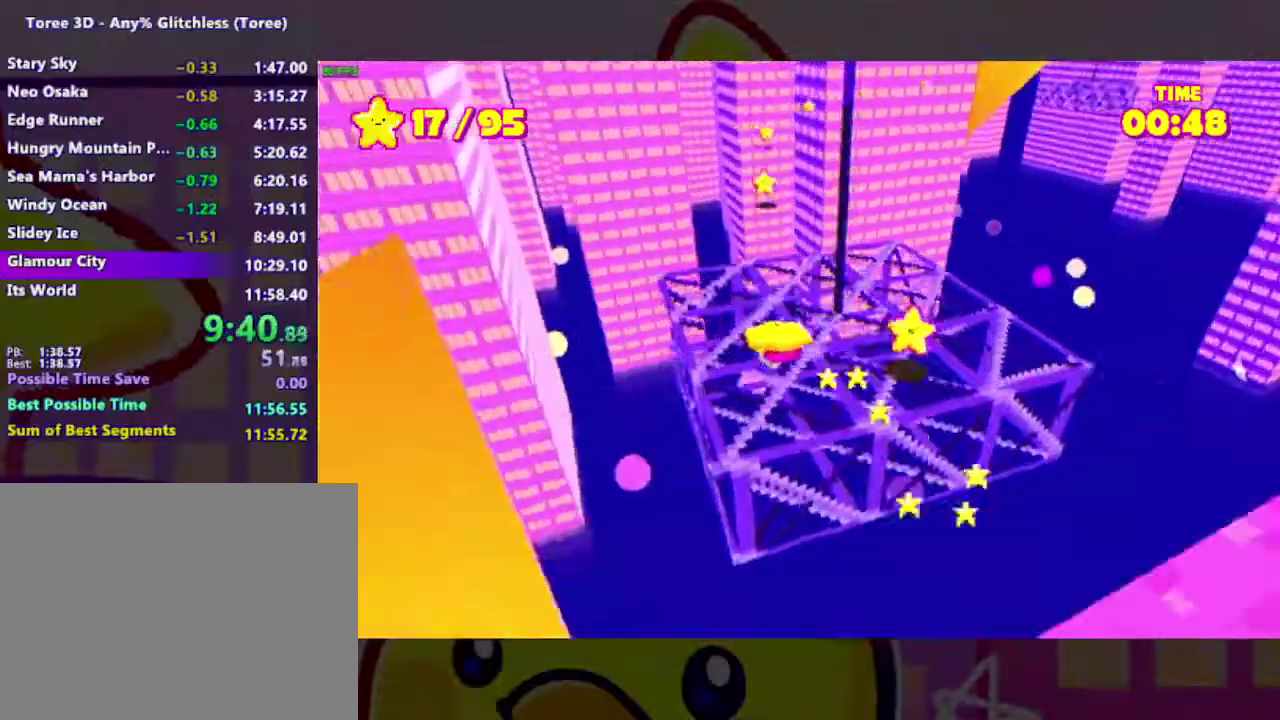
{"buttons": [], "right_stick": "center", "events": [[167, "right_stick", "right"], [300, "right_stick", "center"]]}
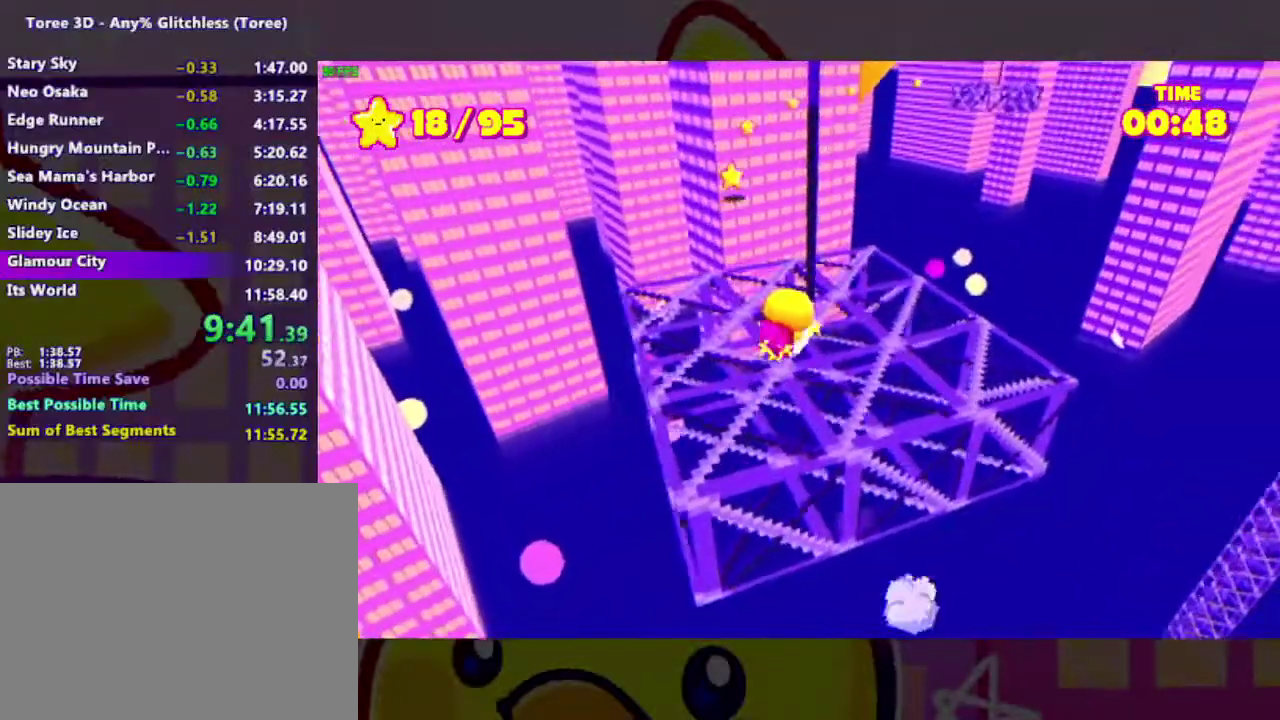
{"buttons": [], "right_stick": "center", "events": []}
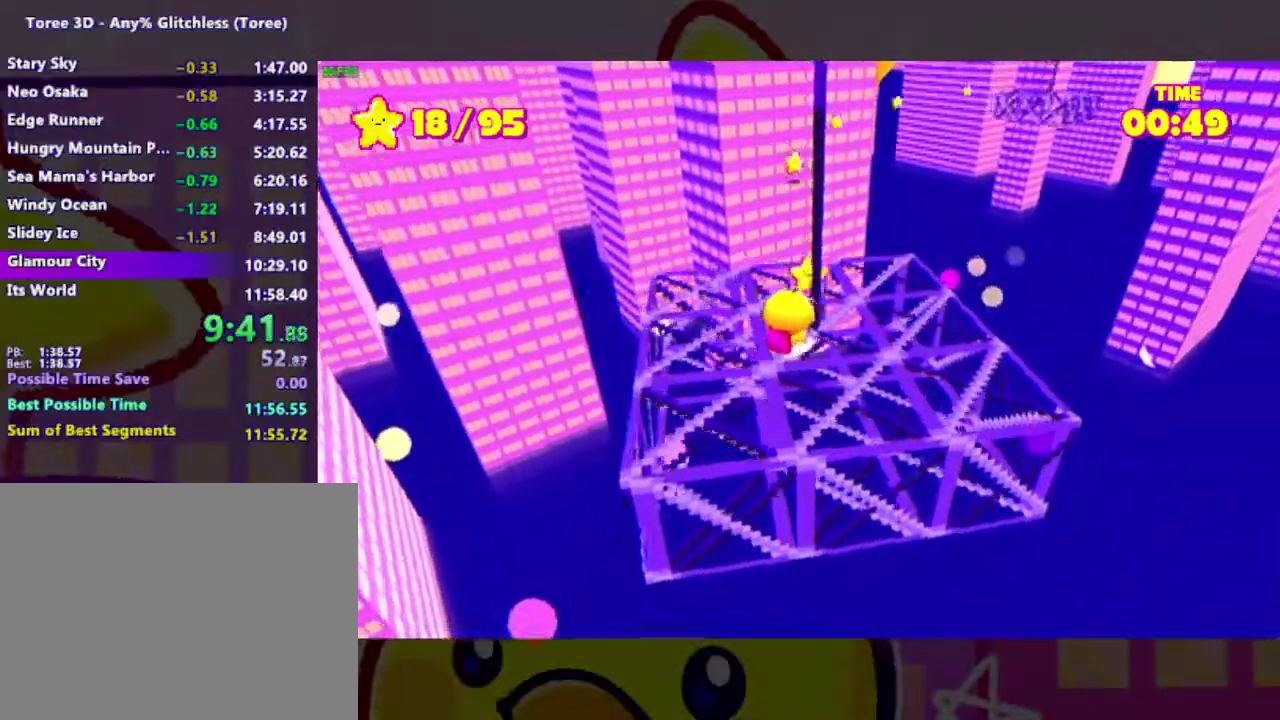
{"buttons": [], "right_stick": "right", "events": [[33, "right_stick", "right"]]}
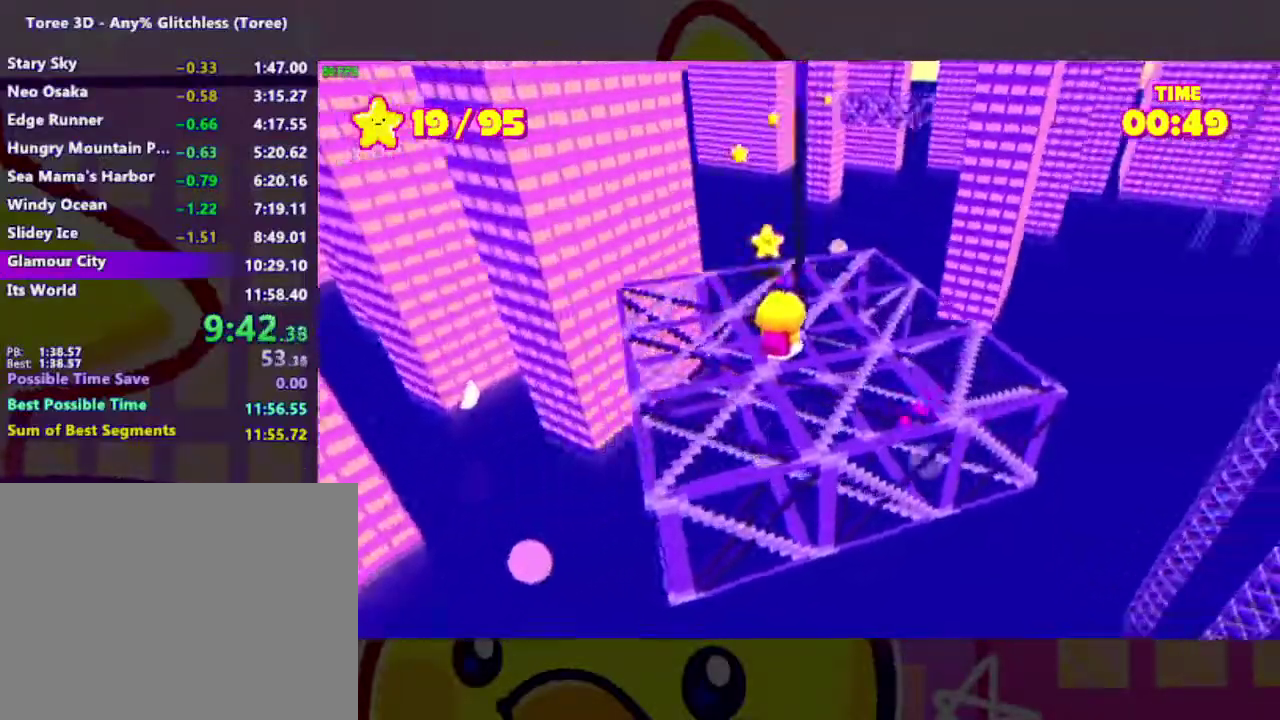
{"buttons": [], "right_stick": "center", "events": [[433, "right_stick", "center"]]}
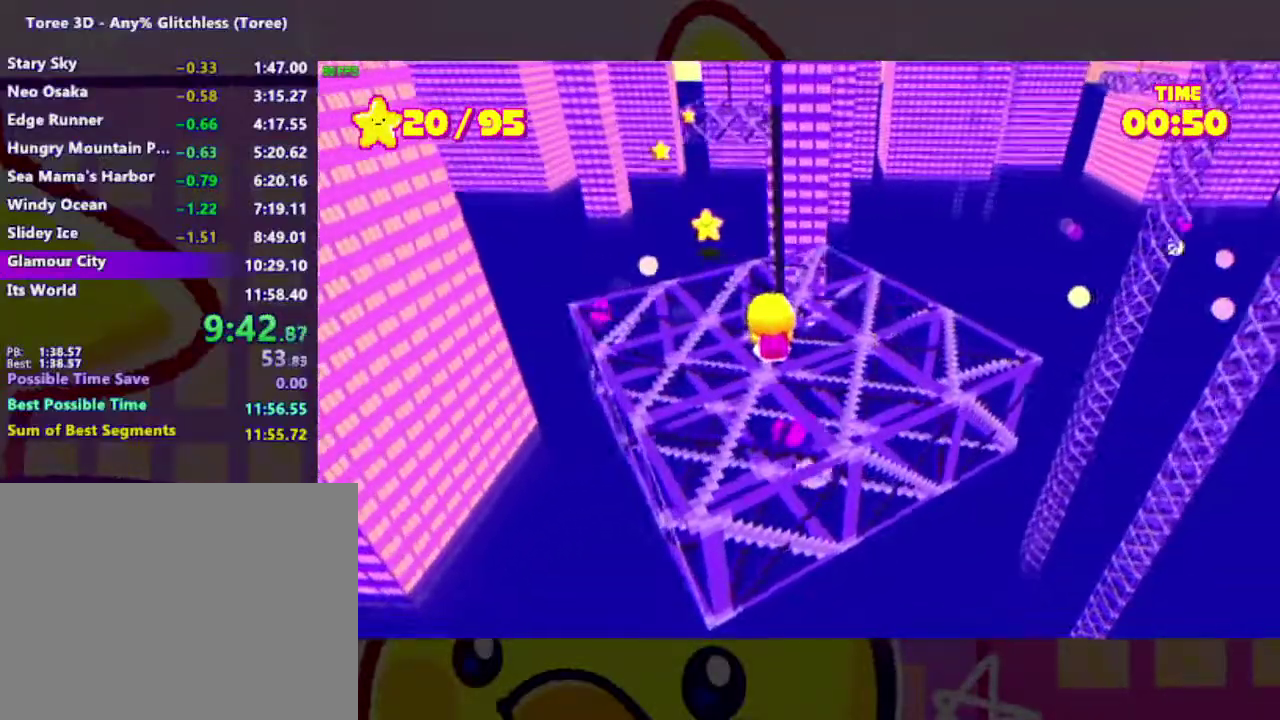
{"buttons": [], "right_stick": "center", "events": []}
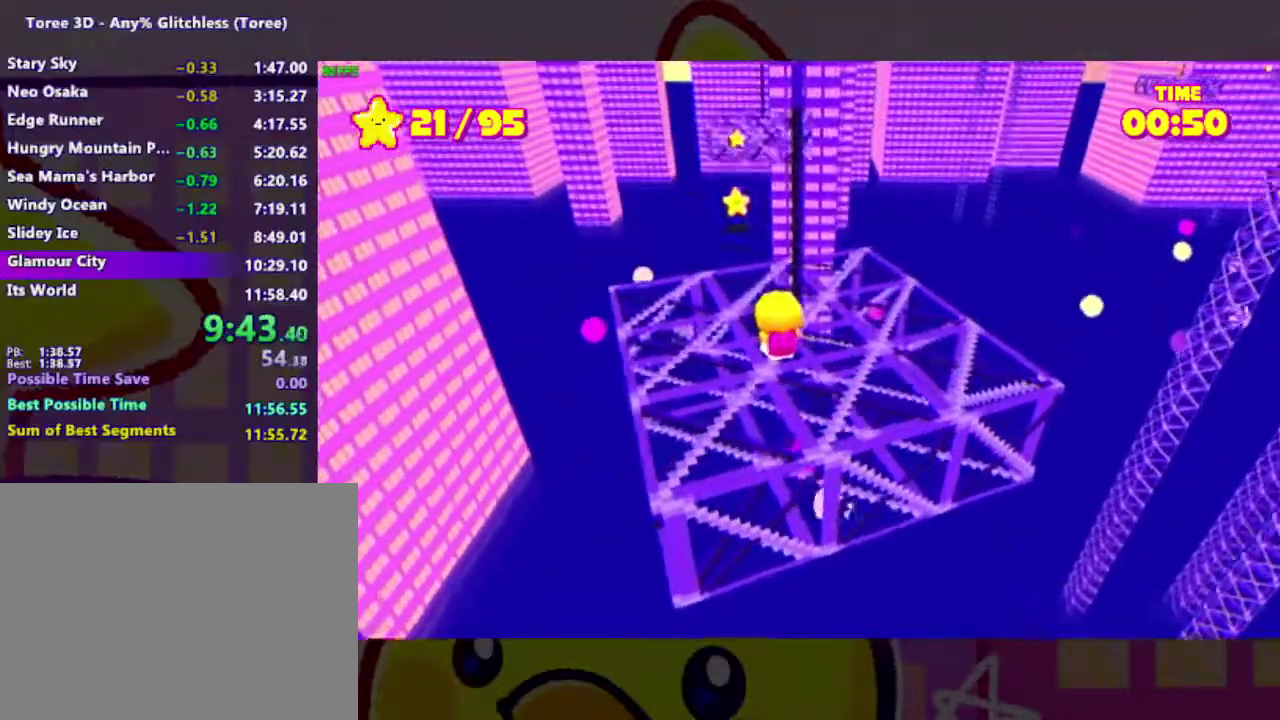
{"buttons": [], "right_stick": "center", "events": []}
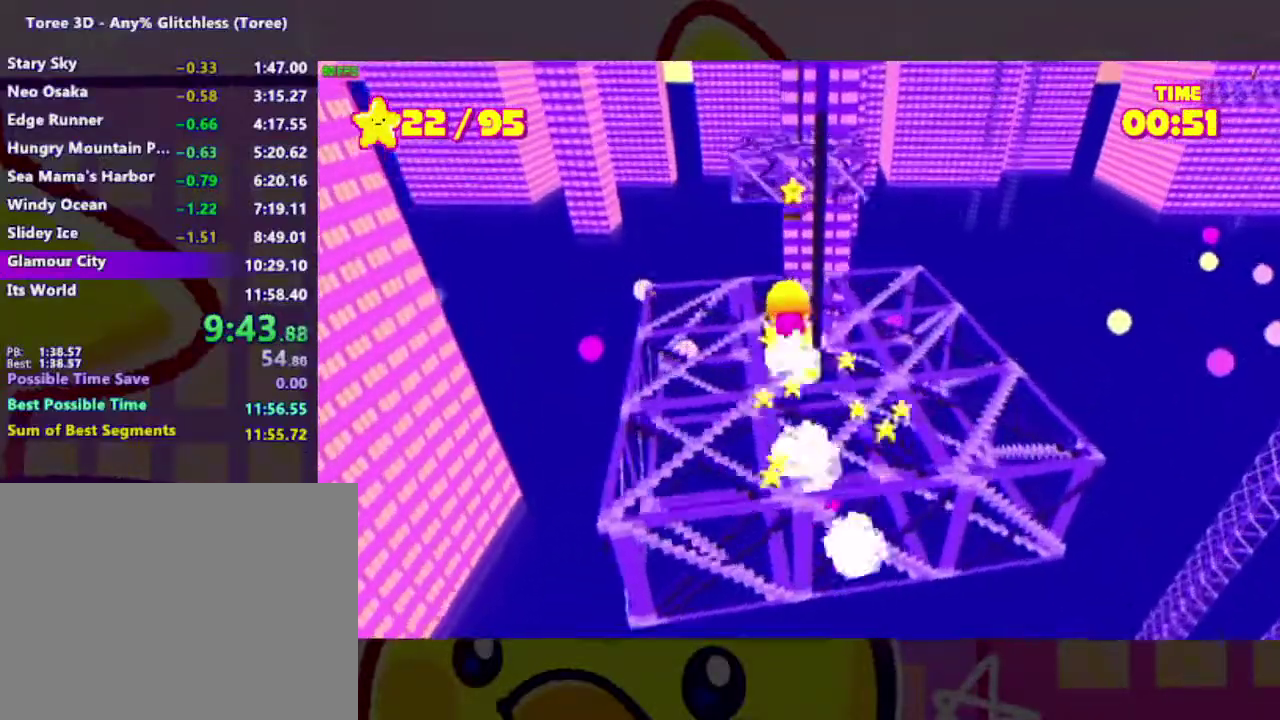
{"buttons": [], "right_stick": "center", "events": [[333, "A", "down"], [400, "A", "up"]]}
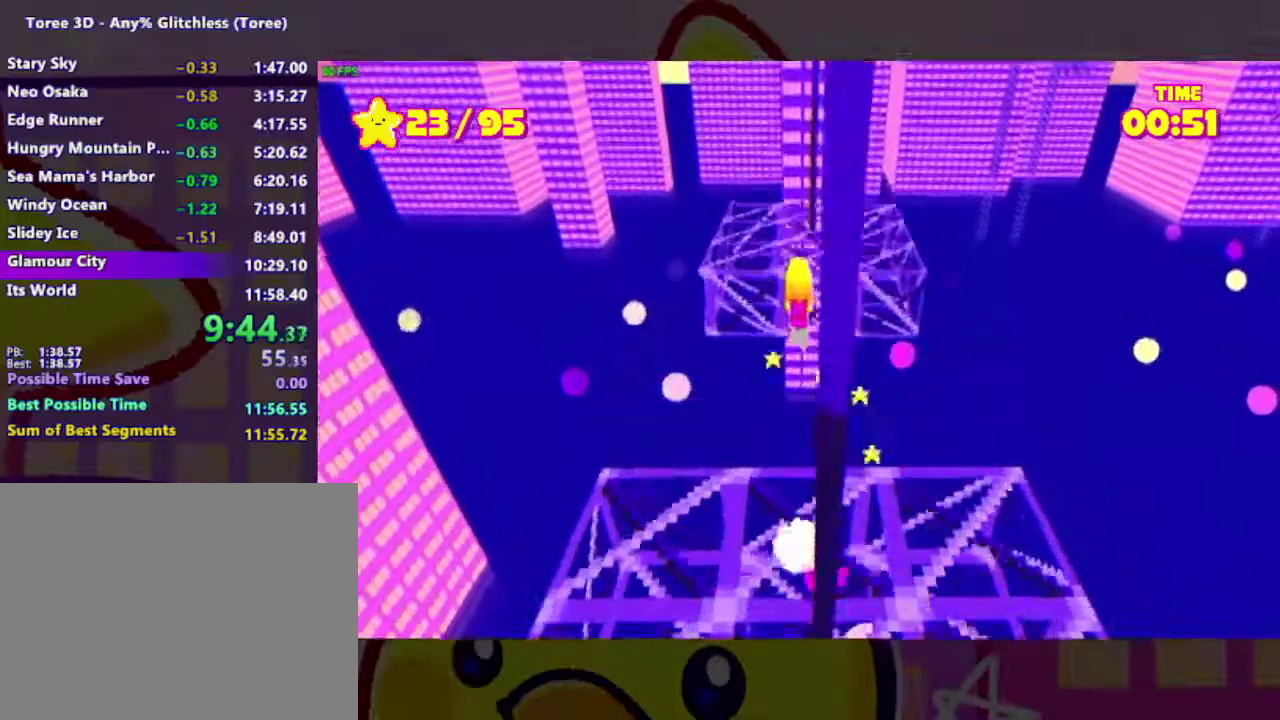
{"buttons": [], "right_stick": "right", "events": [[500, "right_stick", "right"]]}
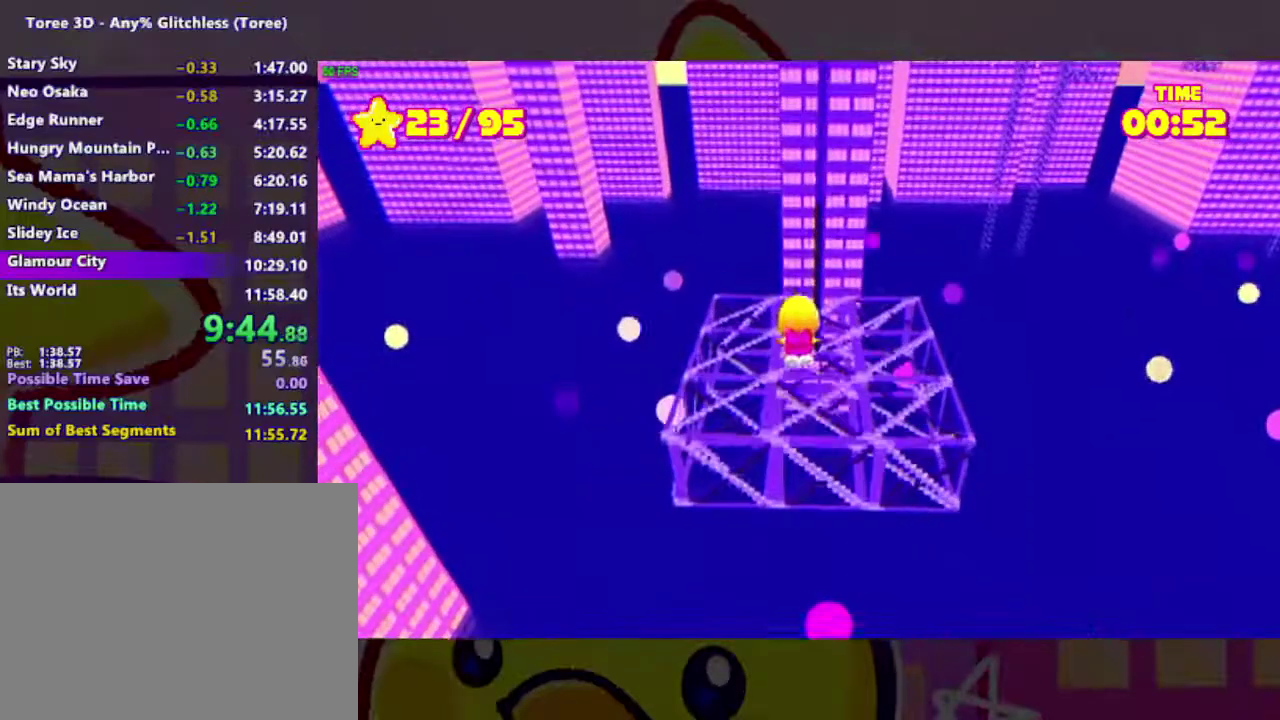
{"buttons": [], "right_stick": "right", "events": [[267, "right_stick", "center"], [367, "right_stick", "right"]]}
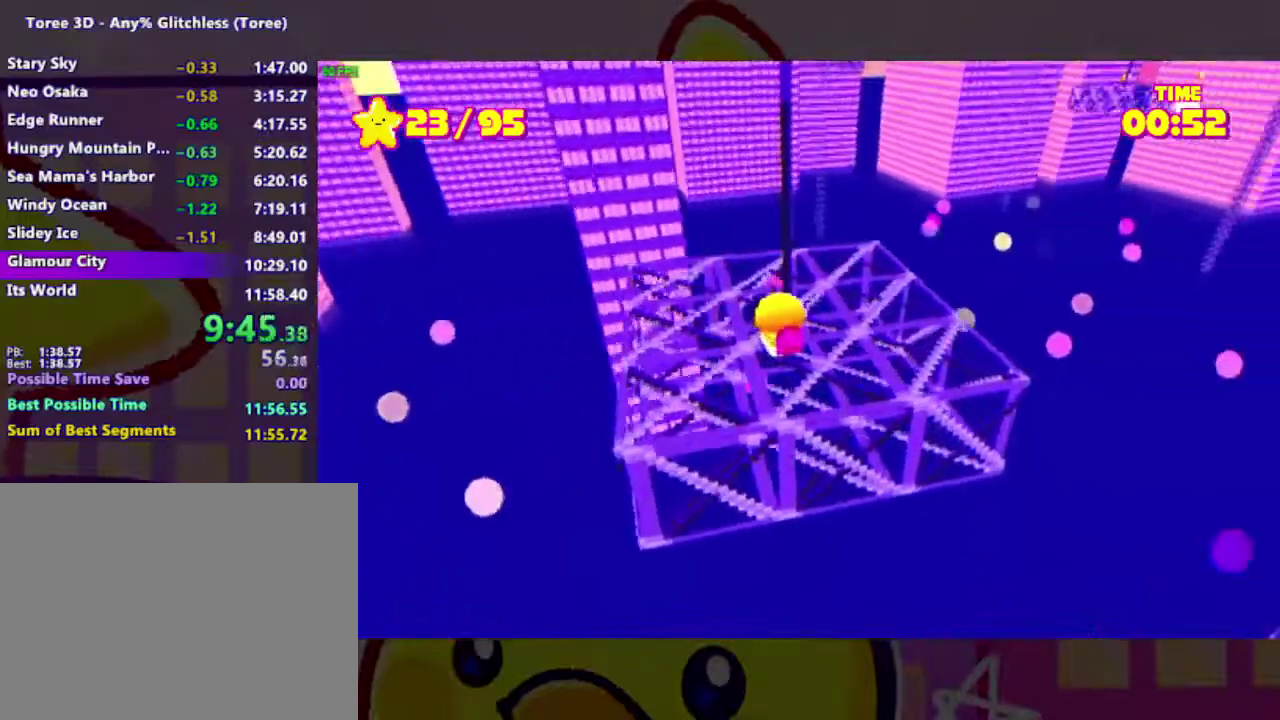
{"buttons": [], "right_stick": "right", "events": [[100, "right_stick", "center"], [167, "right_stick", "right"]]}
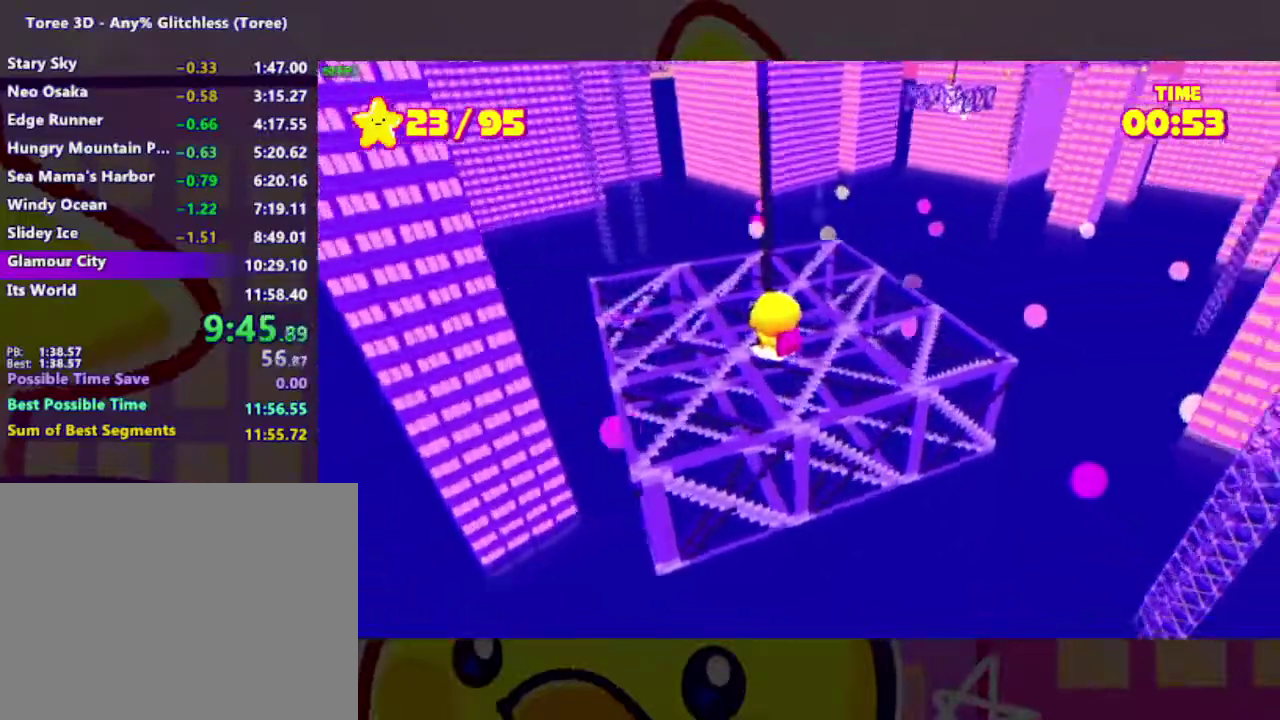
{"buttons": [], "right_stick": "center", "events": [[300, "right_stick", "center"], [367, "right_stick", "right"], [467, "right_stick", "center"]]}
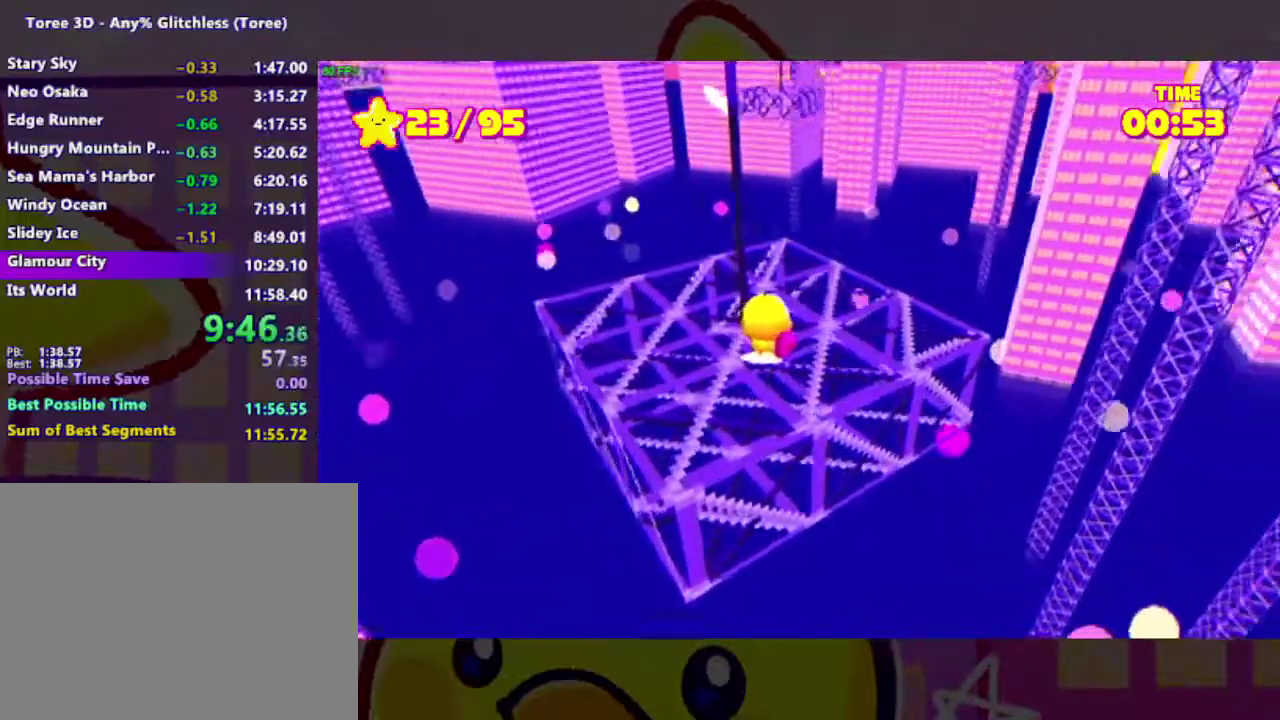
{"buttons": [], "right_stick": "center", "events": [[167, "right_stick", "right"], [267, "right_stick", "center"], [333, "right_stick", "right"], [433, "right_stick", "center"]]}
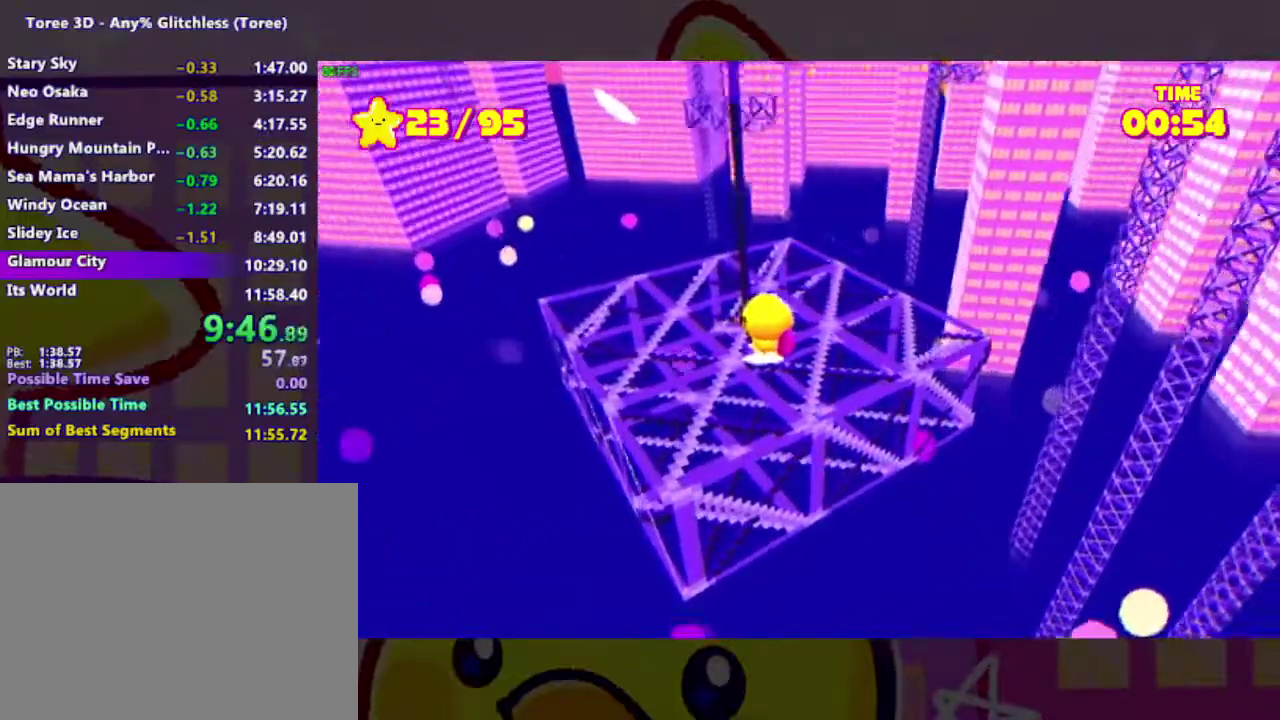
{"buttons": [], "right_stick": "center", "events": [[33, "right_stick", "right"], [133, "right_stick", "center"]]}
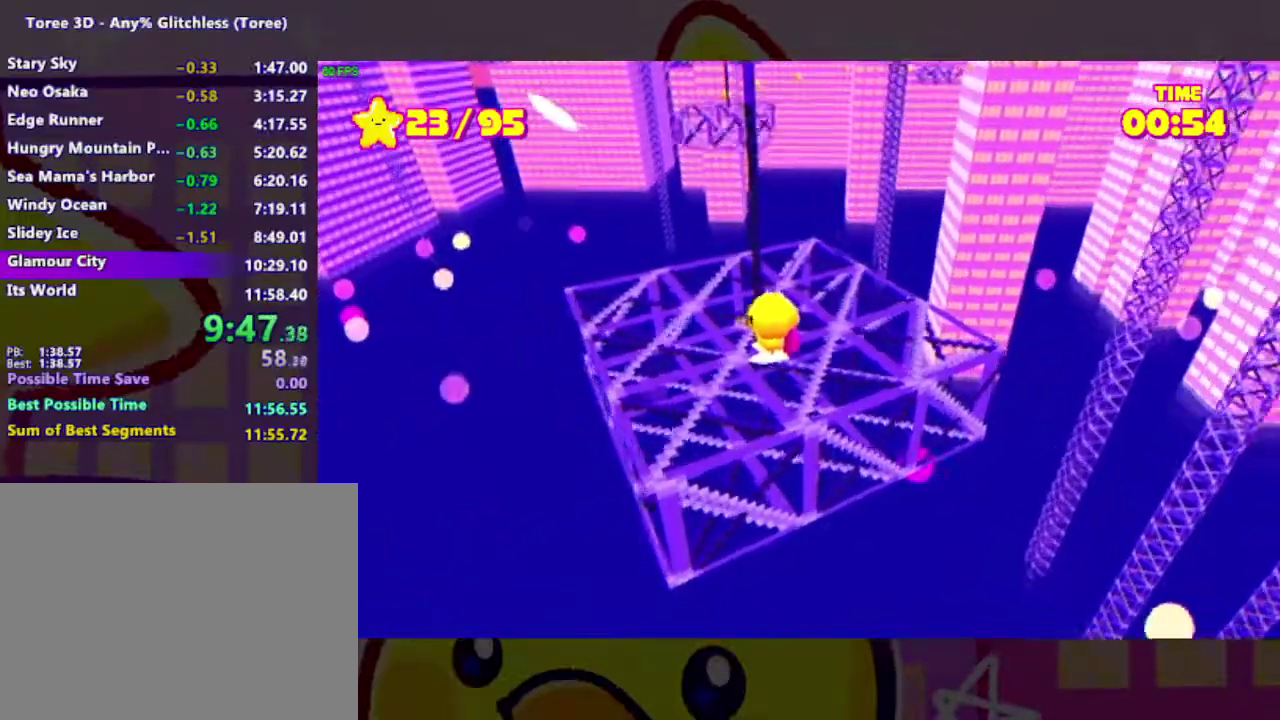
{"buttons": [], "right_stick": "center", "events": []}
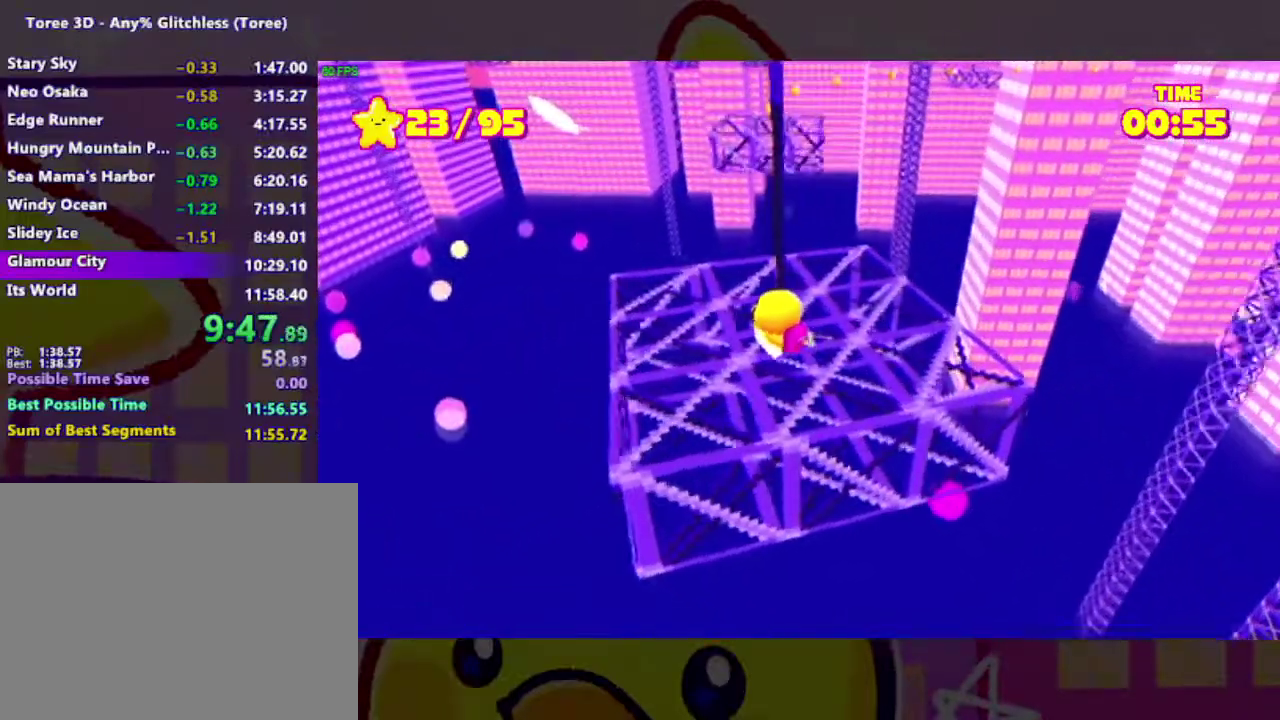
{"buttons": [], "right_stick": "right", "events": [[467, "right_stick", "right"]]}
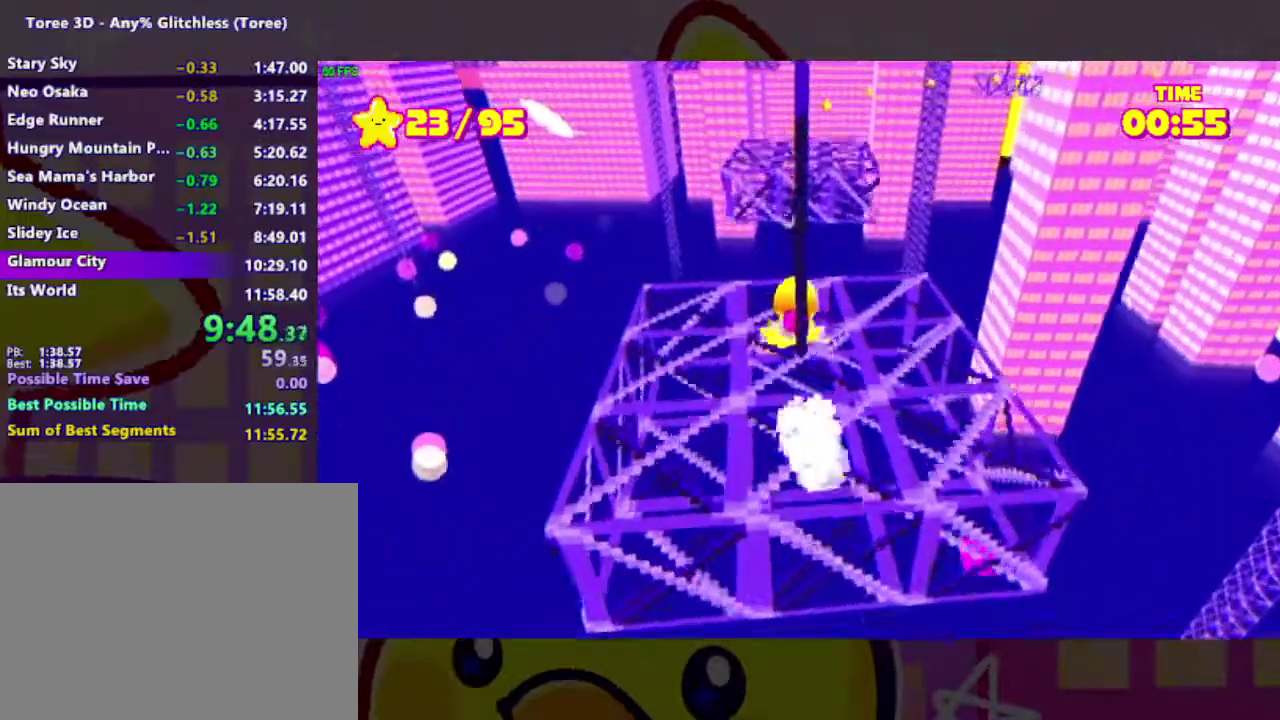
{"buttons": [], "right_stick": "center", "events": [[33, "right_stick", "center"]]}
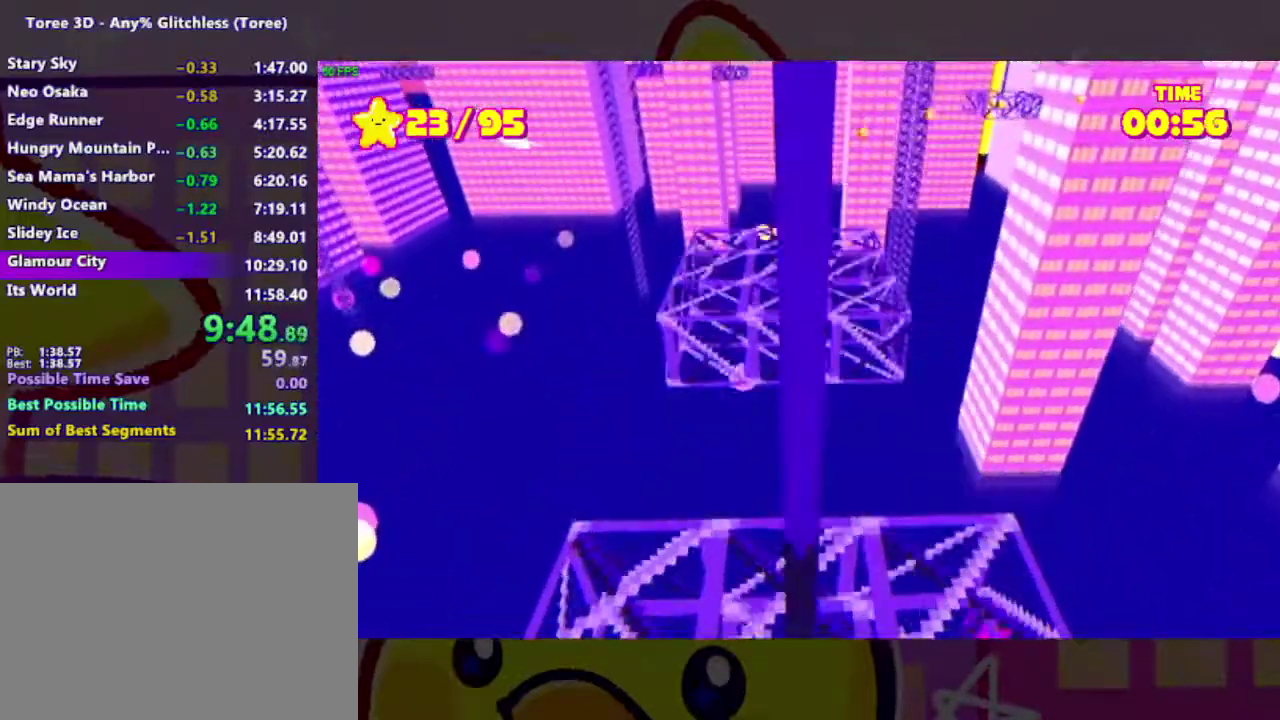
{"buttons": [], "right_stick": "center", "events": []}